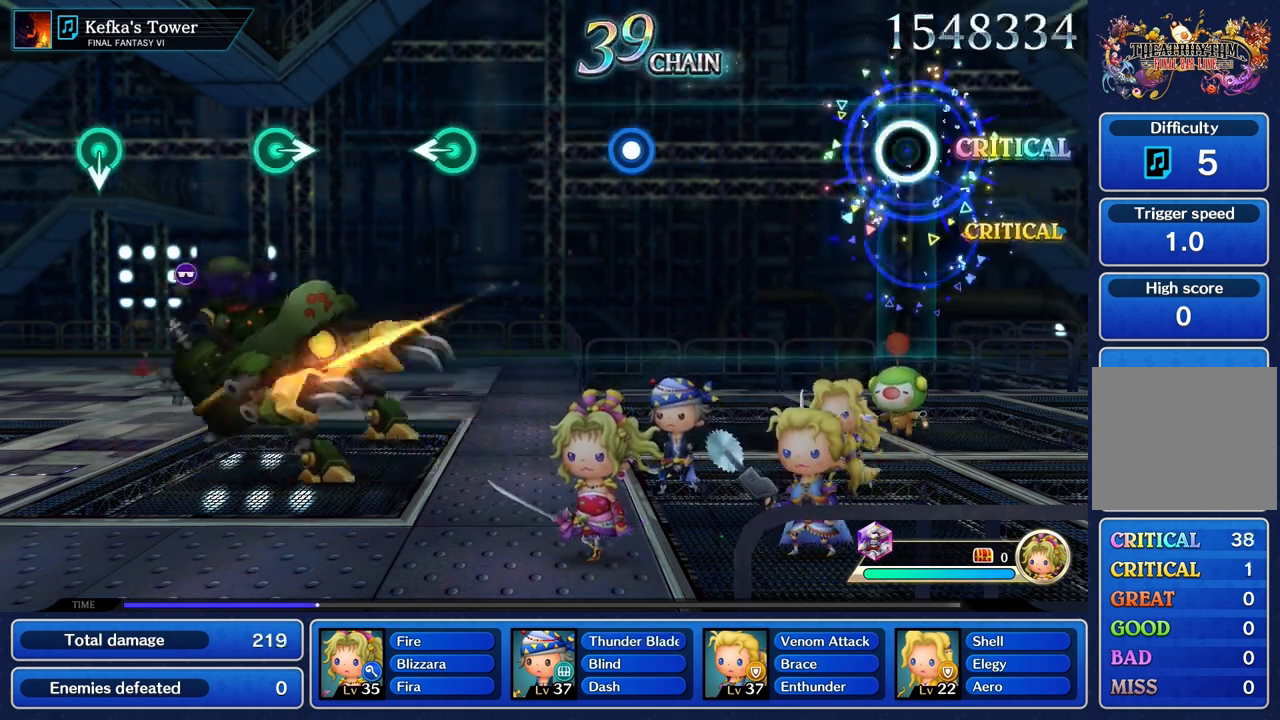
Gameplay with a controller (PlayStation layout); each line is a JSON object with the inputs held at the frame after it. "button_events" lists button changes between this image and that frame as [ms after this image, input, new state], when the widget could be followed in between (sticks are given only as held states). Not read: CIRCLE CROSS DPAD_UP L3 R3 SQUARE.
{"buttons": [], "left_stick": "center", "right_stick": "center", "button_events": []}
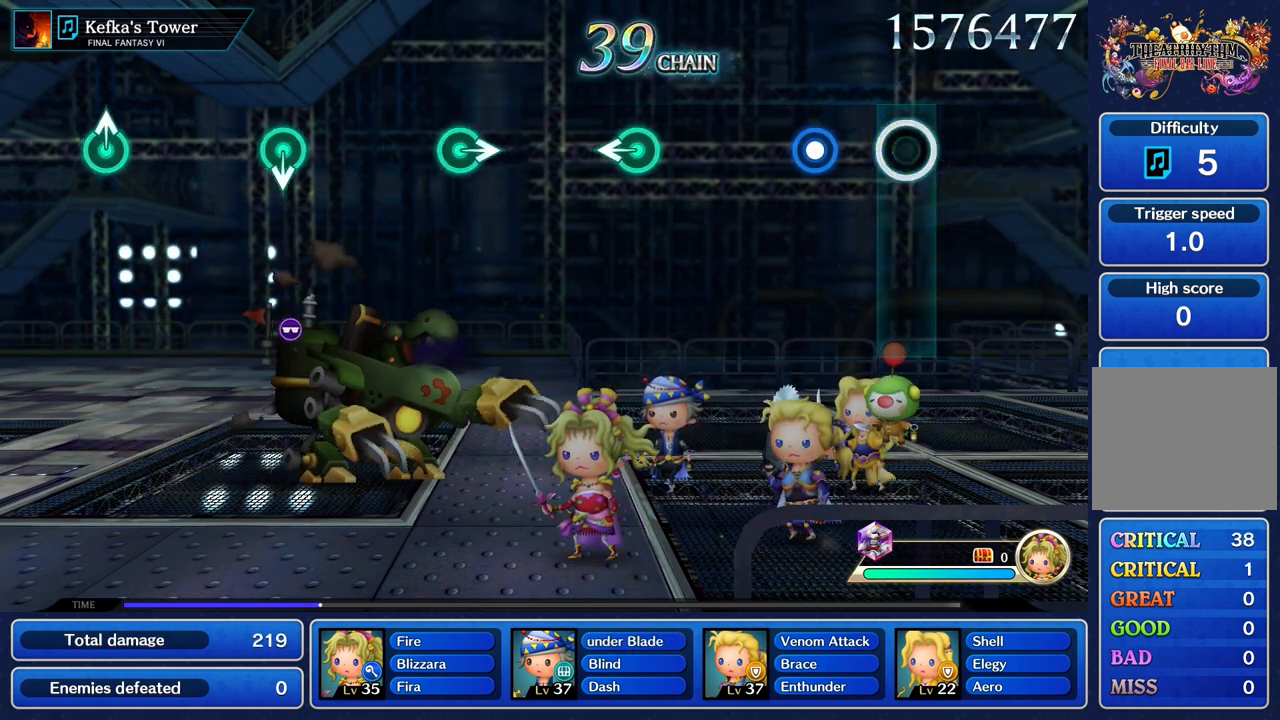
{"buttons": [], "left_stick": "center", "right_stick": "center", "button_events": [[300, "R1", "down"], [383, "R1", "up"]]}
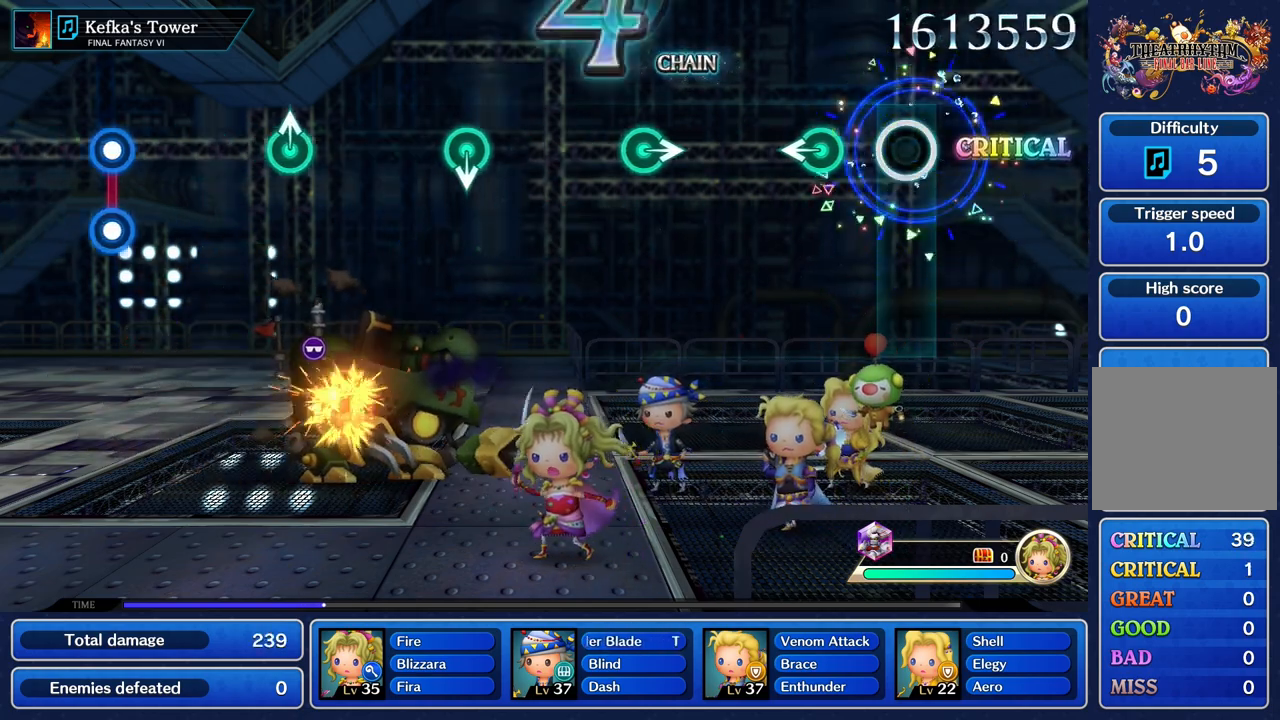
{"buttons": [], "left_stick": "center", "right_stick": "center", "button_events": []}
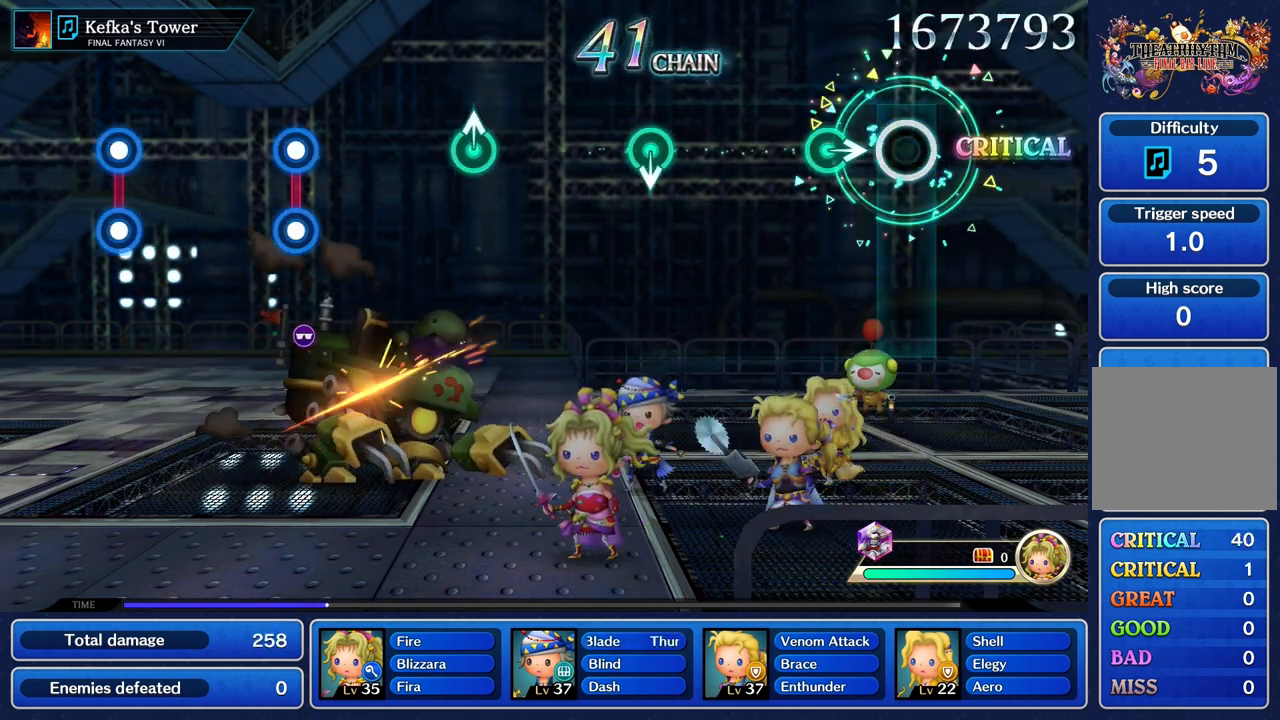
{"buttons": [], "left_stick": "center", "right_stick": "center", "button_events": []}
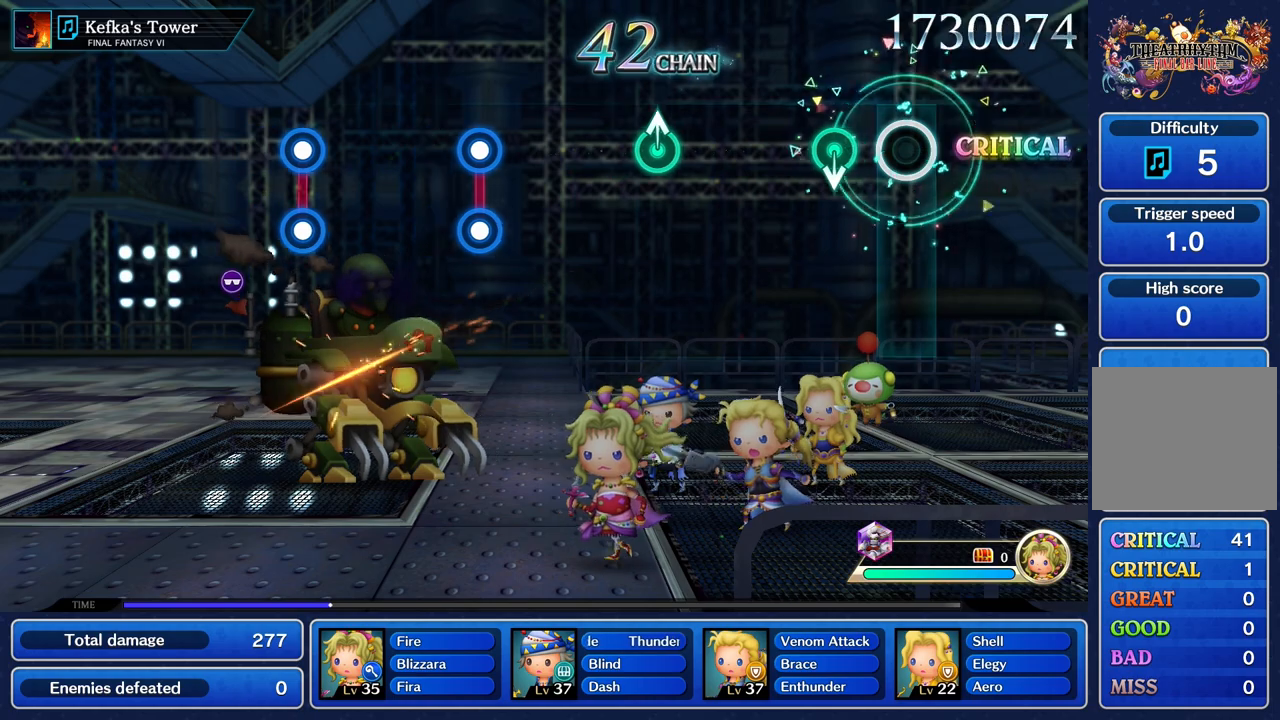
{"buttons": [], "left_stick": "center", "right_stick": "center", "button_events": []}
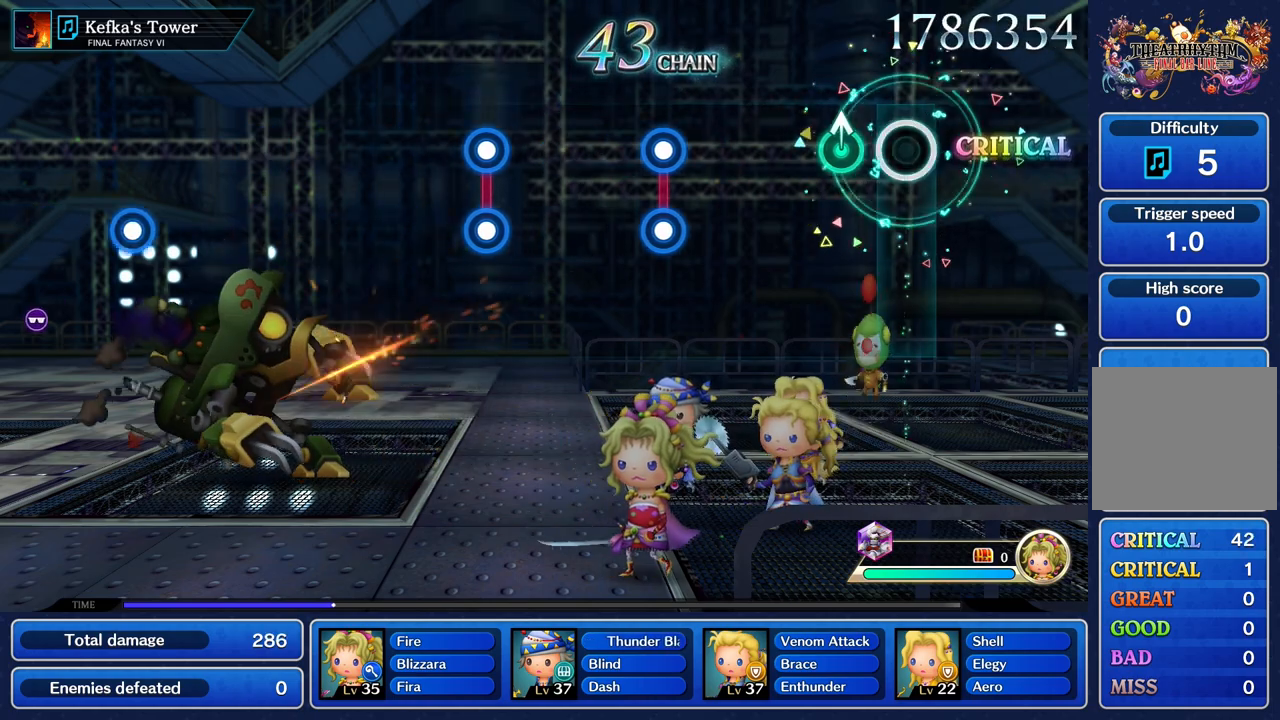
{"buttons": [], "left_stick": "center", "right_stick": "center", "button_events": []}
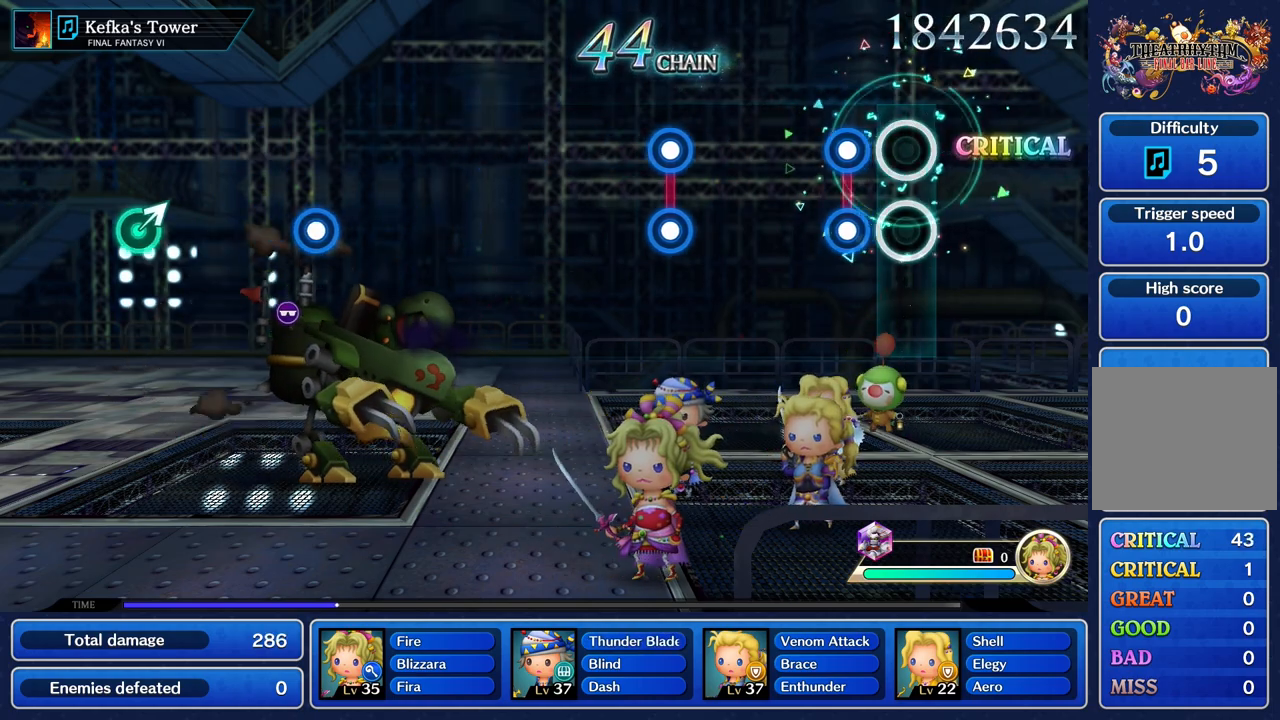
{"buttons": [], "left_stick": "center", "right_stick": "center", "button_events": [[200, "L1", "down"], [200, "R1", "down"], [300, "L1", "up"], [300, "R1", "up"]]}
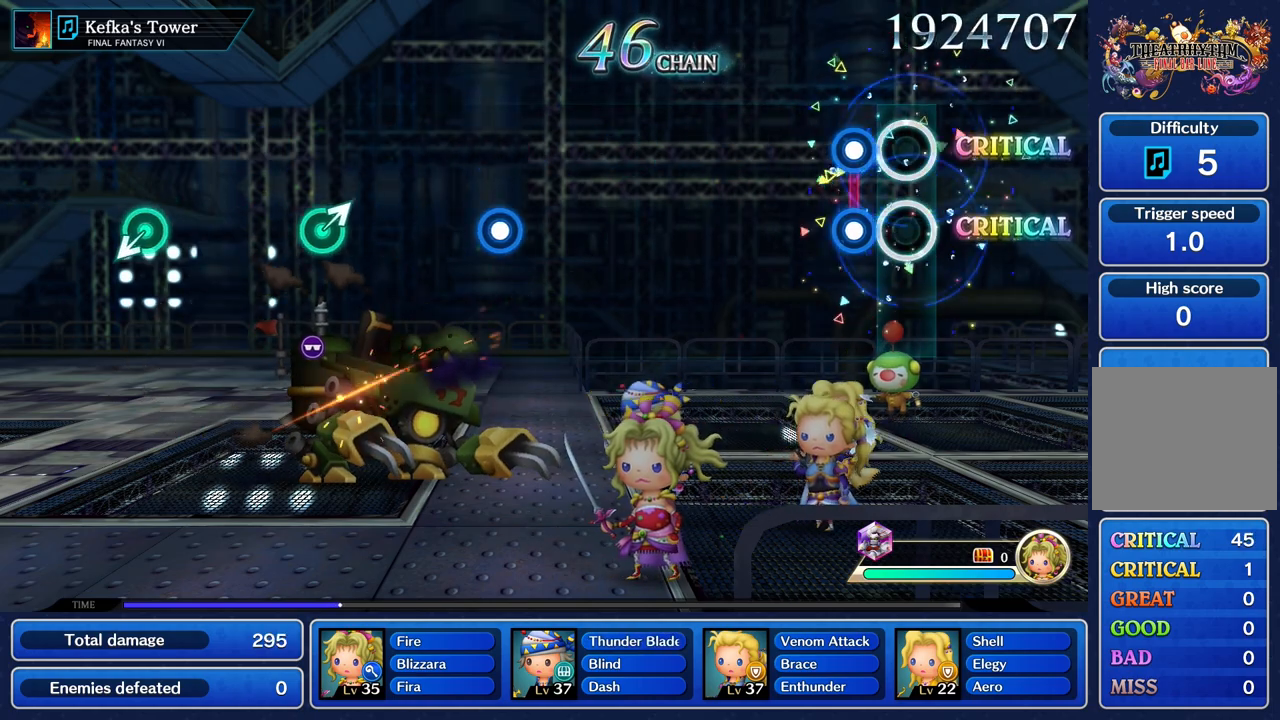
{"buttons": [], "left_stick": "center", "right_stick": "center", "button_events": [[183, "L1", "down"], [183, "R1", "down"], [300, "L1", "up"], [317, "R1", "up"]]}
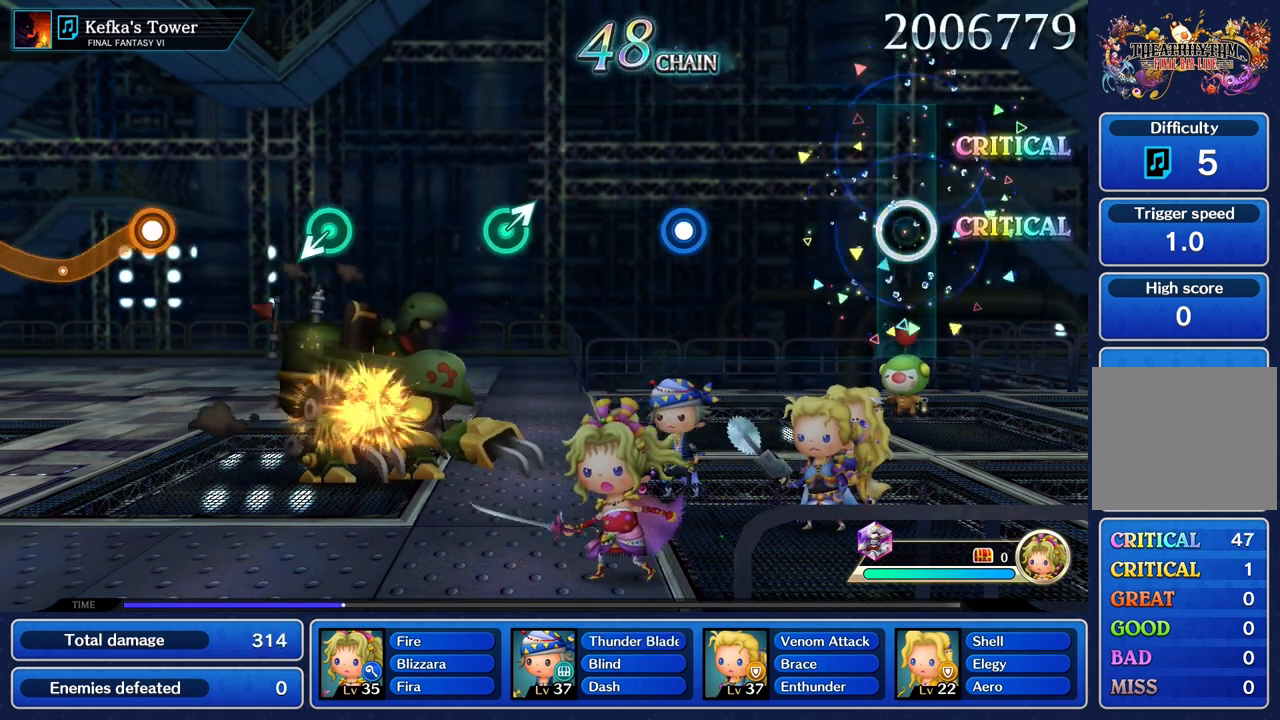
{"buttons": [], "left_stick": "center", "right_stick": "center", "button_events": []}
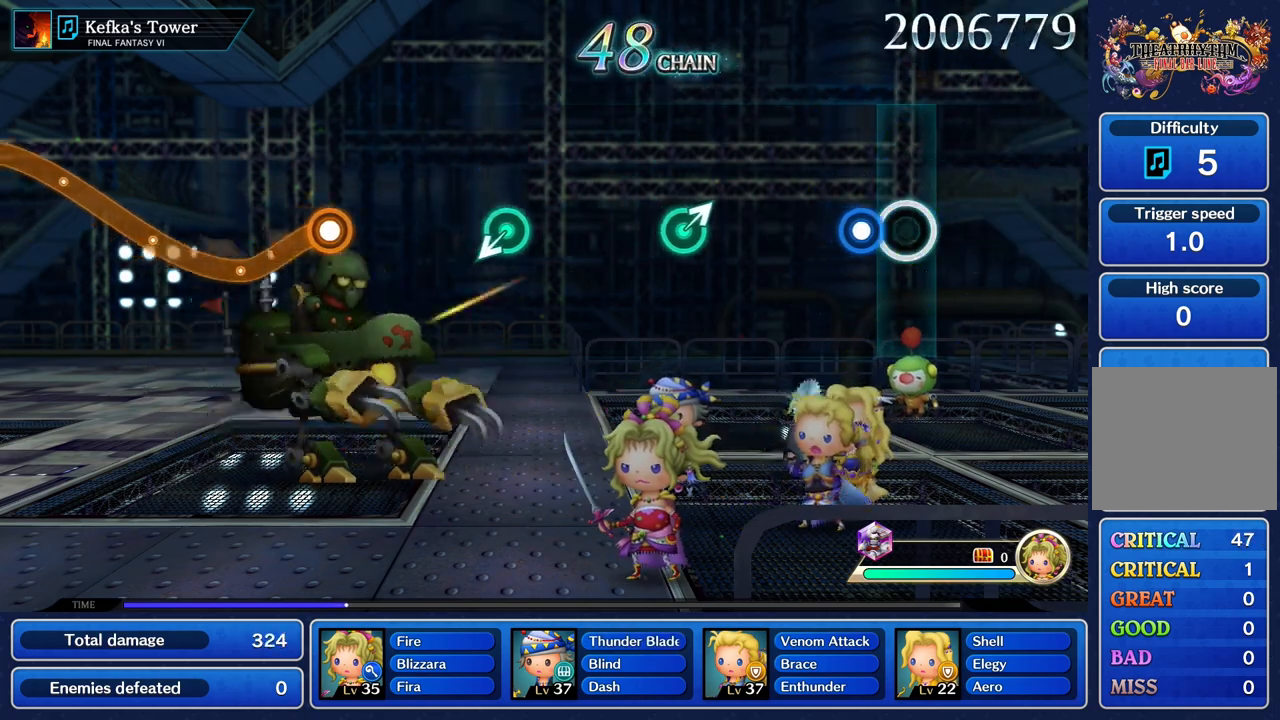
{"buttons": [], "left_stick": "center", "right_stick": "center", "button_events": [[133, "R1", "down"], [250, "R1", "up"]]}
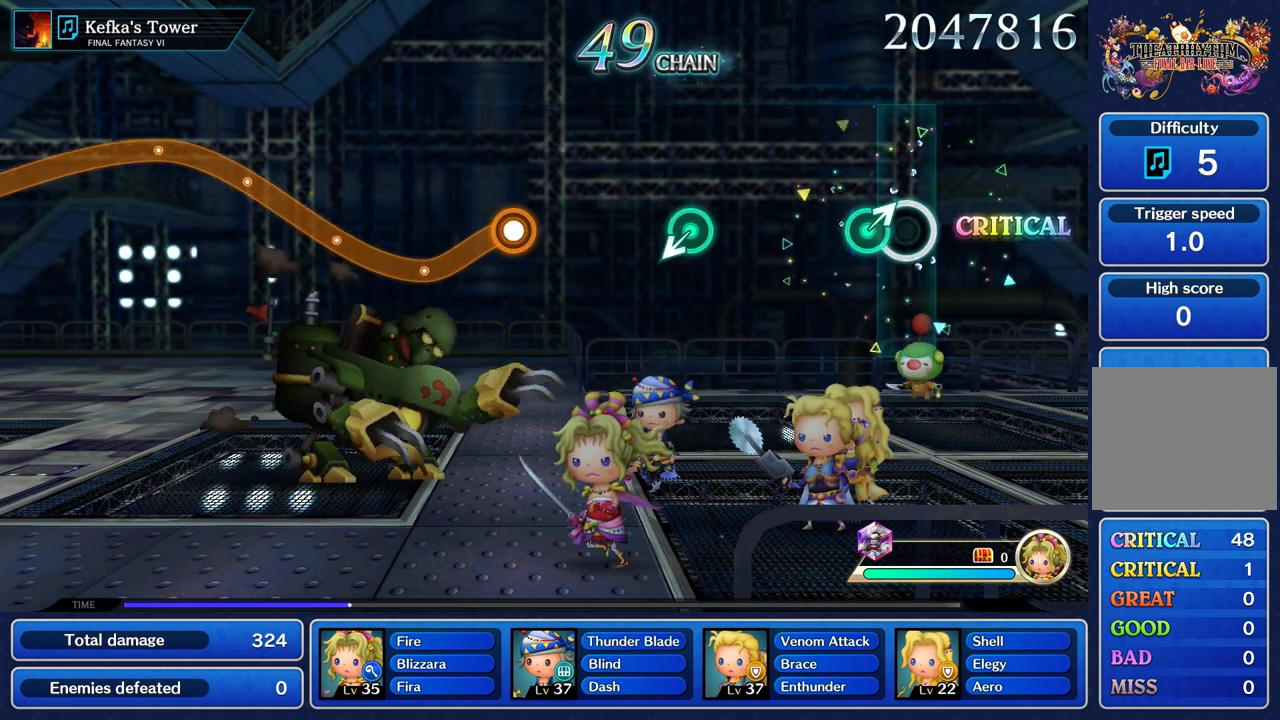
{"buttons": [], "left_stick": "center", "right_stick": "center", "button_events": []}
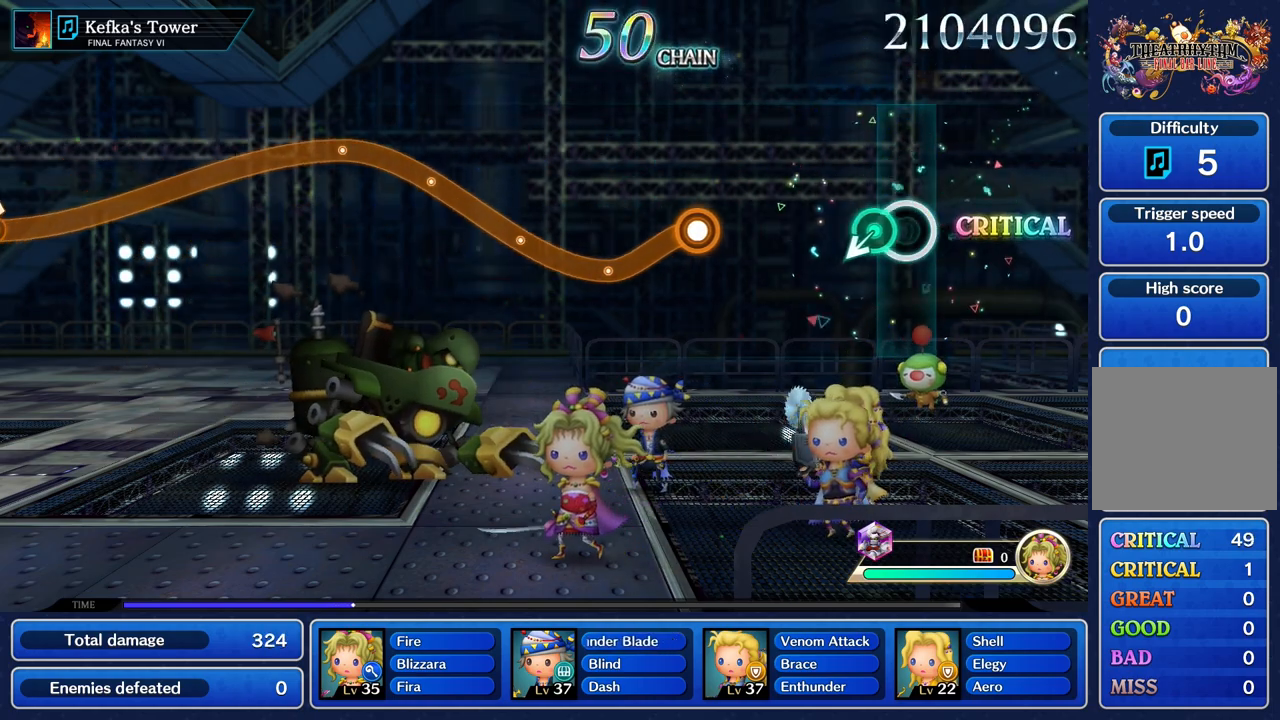
{"buttons": [], "left_stick": "center", "right_stick": "center", "button_events": []}
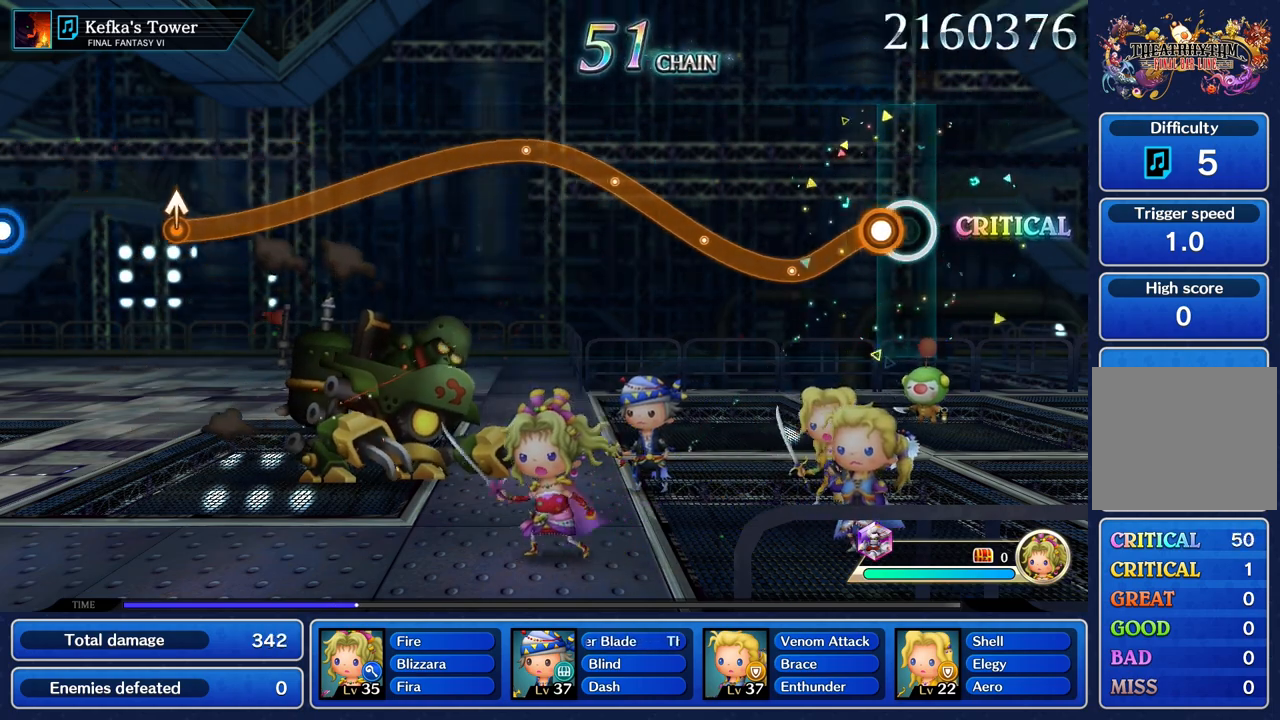
{"buttons": ["R1"], "left_stick": "up", "right_stick": "center"}
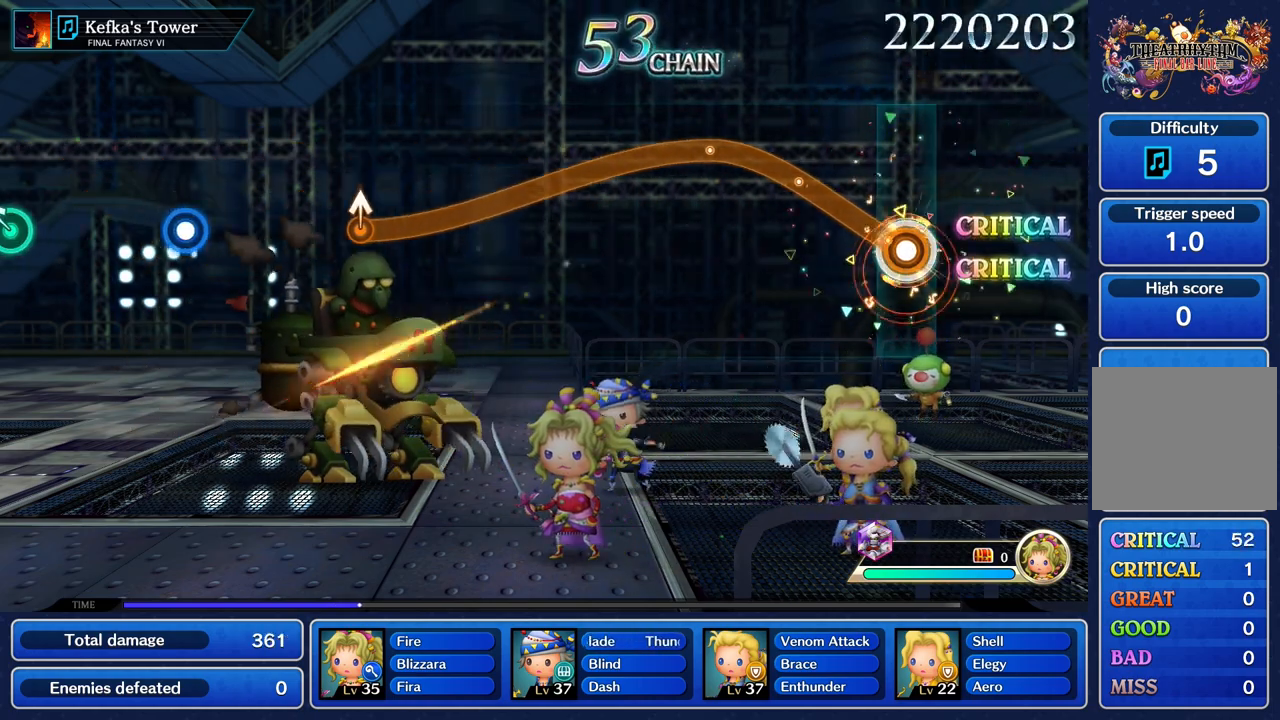
{"buttons": ["R1"], "left_stick": "up", "right_stick": "center", "button_events": []}